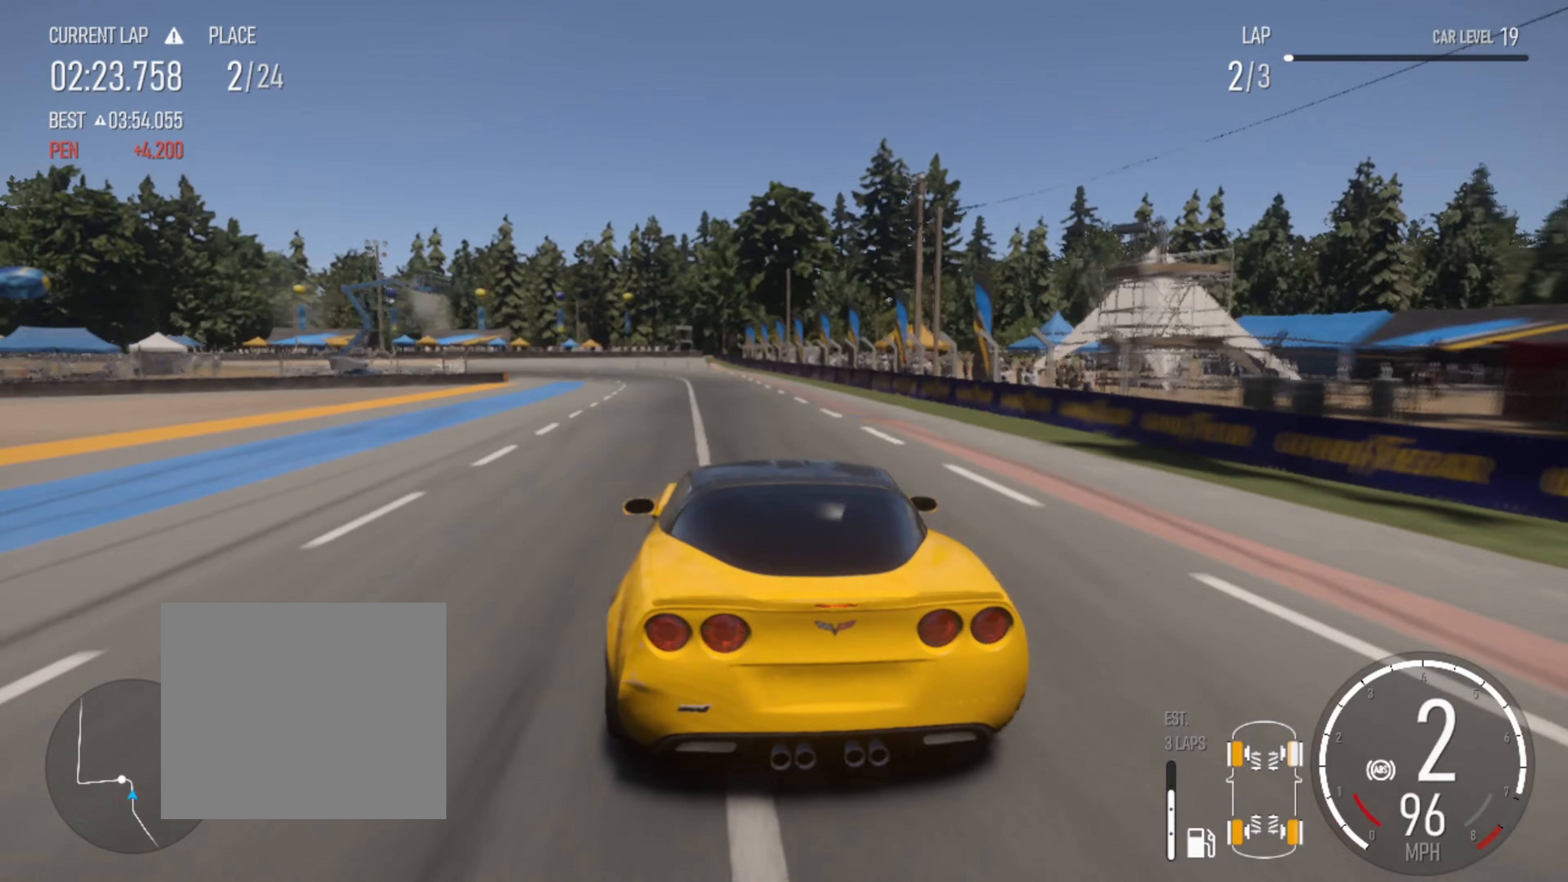
Gameplay with a controller (PlayStation layout); each line is a JSON object with the inputs held at the frame after it (dt_ms = milliseconds from this image to that frame). "events" lists button and stick changes between this image and that frame as [ms after this image, input, new state], when the widget could be followed in between.
{"dt_ms": 400, "buttons": ["R2"], "left_stick": "center", "right_stick": "center", "events": [[33, "L2", "up"], [83, "left_stick", "left"], [133, "L2", "down"], [217, "L2", "up"], [250, "left_stick", "center"], [367, "R2", "down"]]}
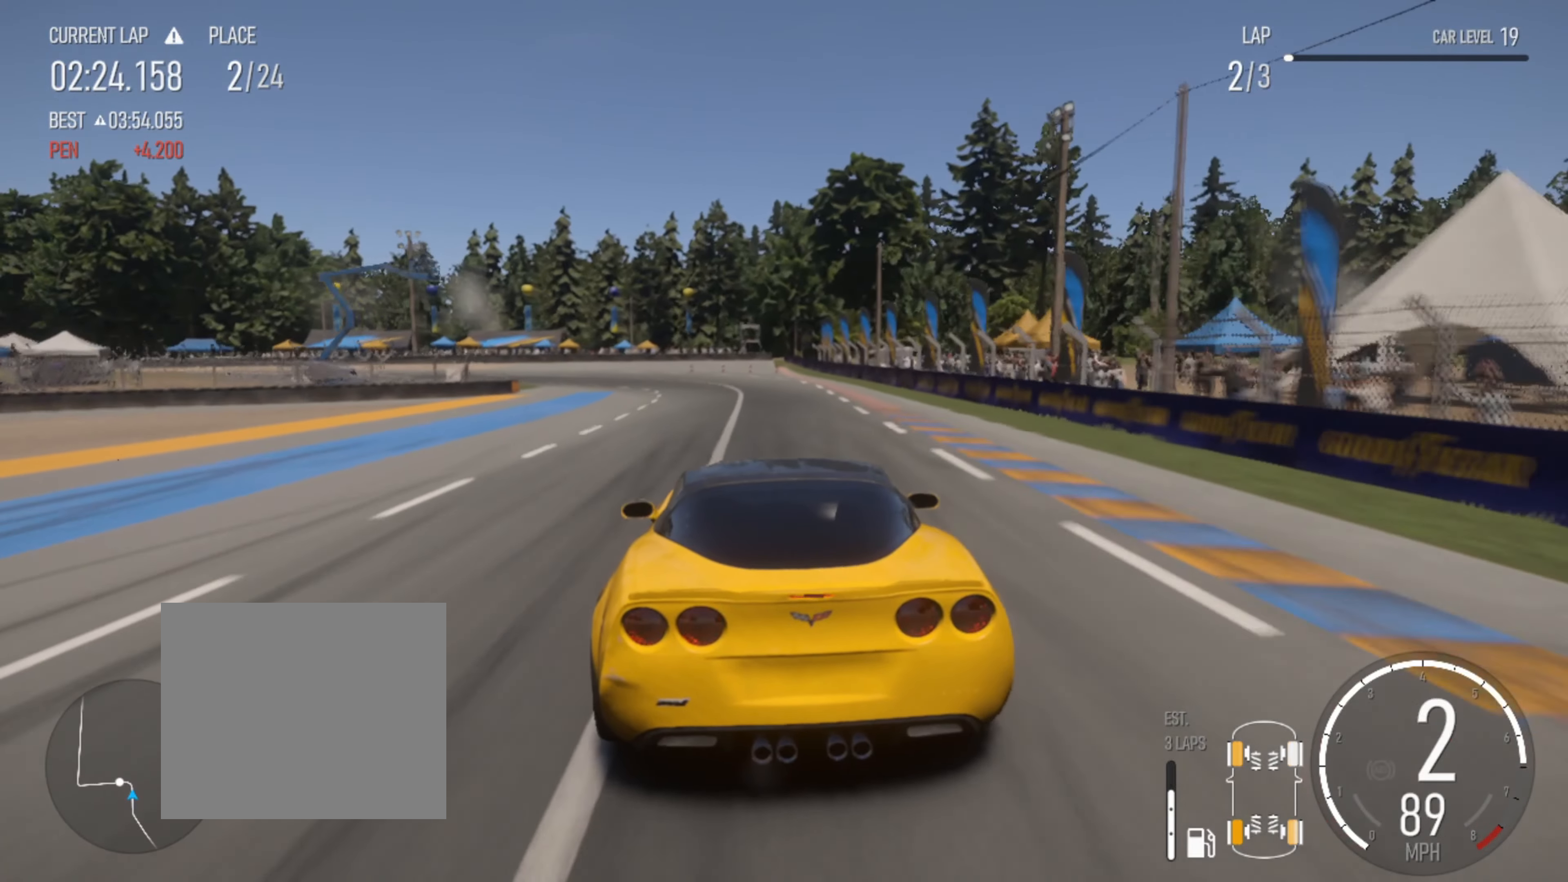
{"dt_ms": 500, "buttons": ["L2"], "left_stick": "left", "right_stick": "center", "events": [[17, "L2", "down"], [17, "R2", "up"], [67, "left_stick", "left"]]}
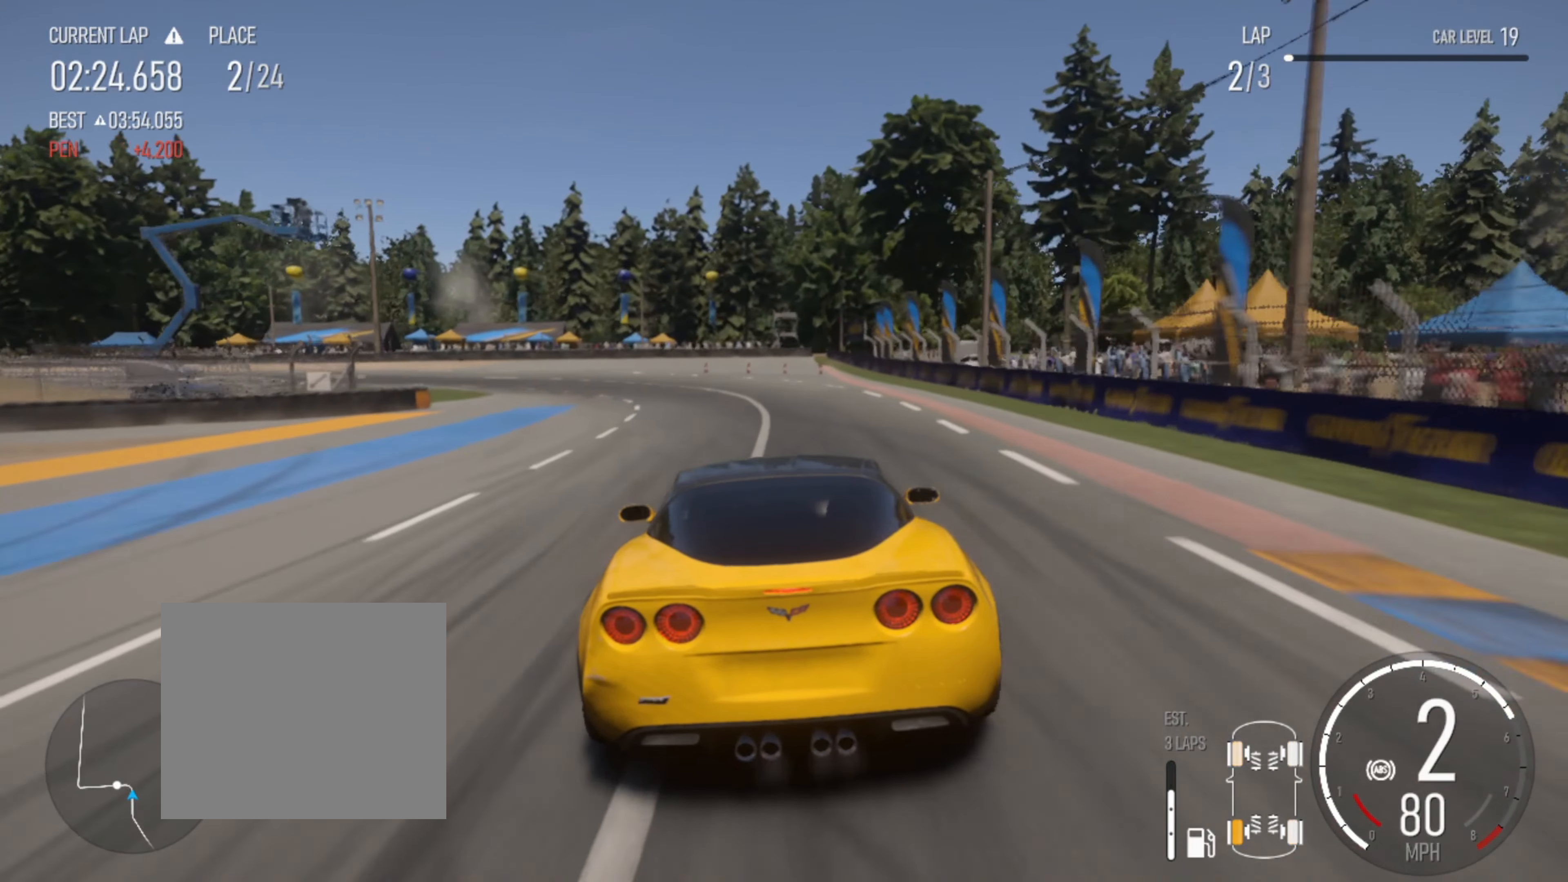
{"dt_ms": 500, "buttons": ["L2"], "left_stick": "left", "right_stick": "up-left", "events": [[233, "right_stick", "up-left"]]}
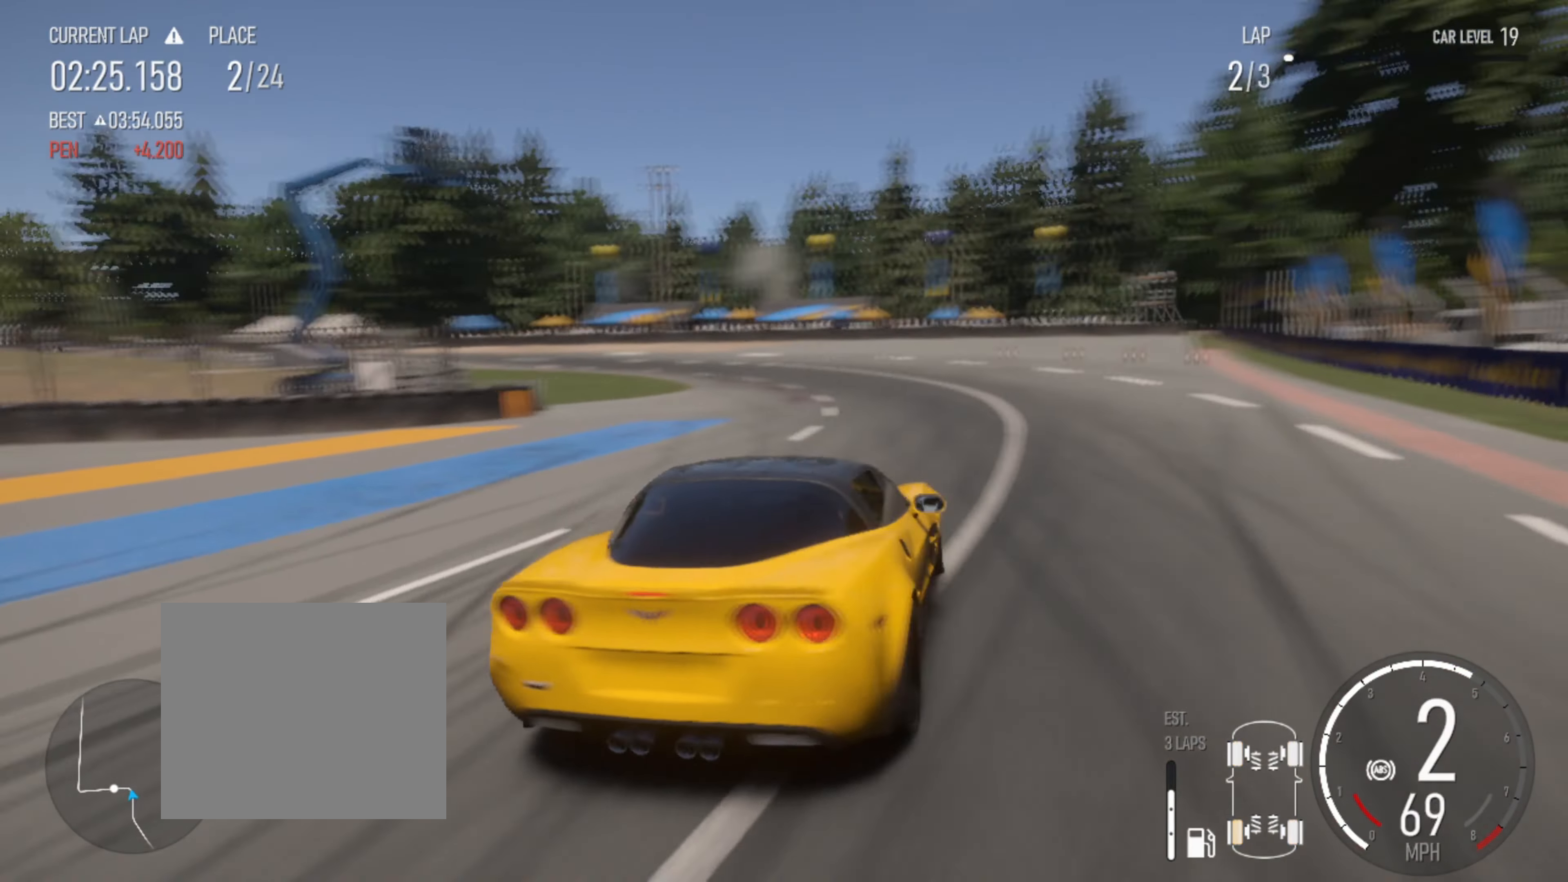
{"dt_ms": 500, "buttons": ["L2"], "left_stick": "left", "right_stick": "up-left", "events": []}
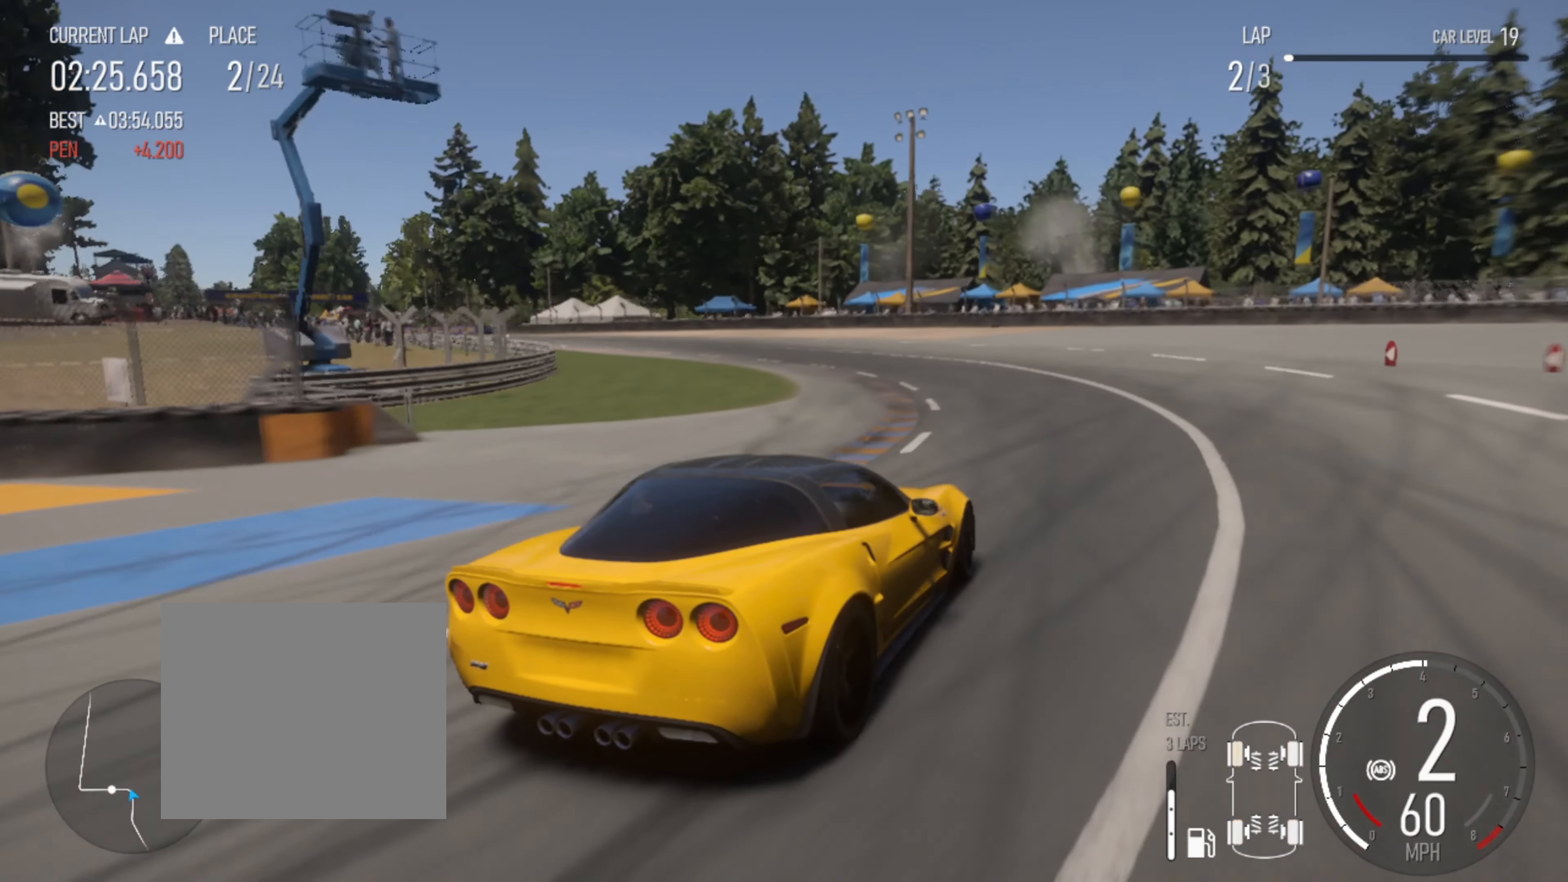
{"dt_ms": 500, "buttons": [], "left_stick": "left", "right_stick": "up-left", "events": [[33, "L2", "up"]]}
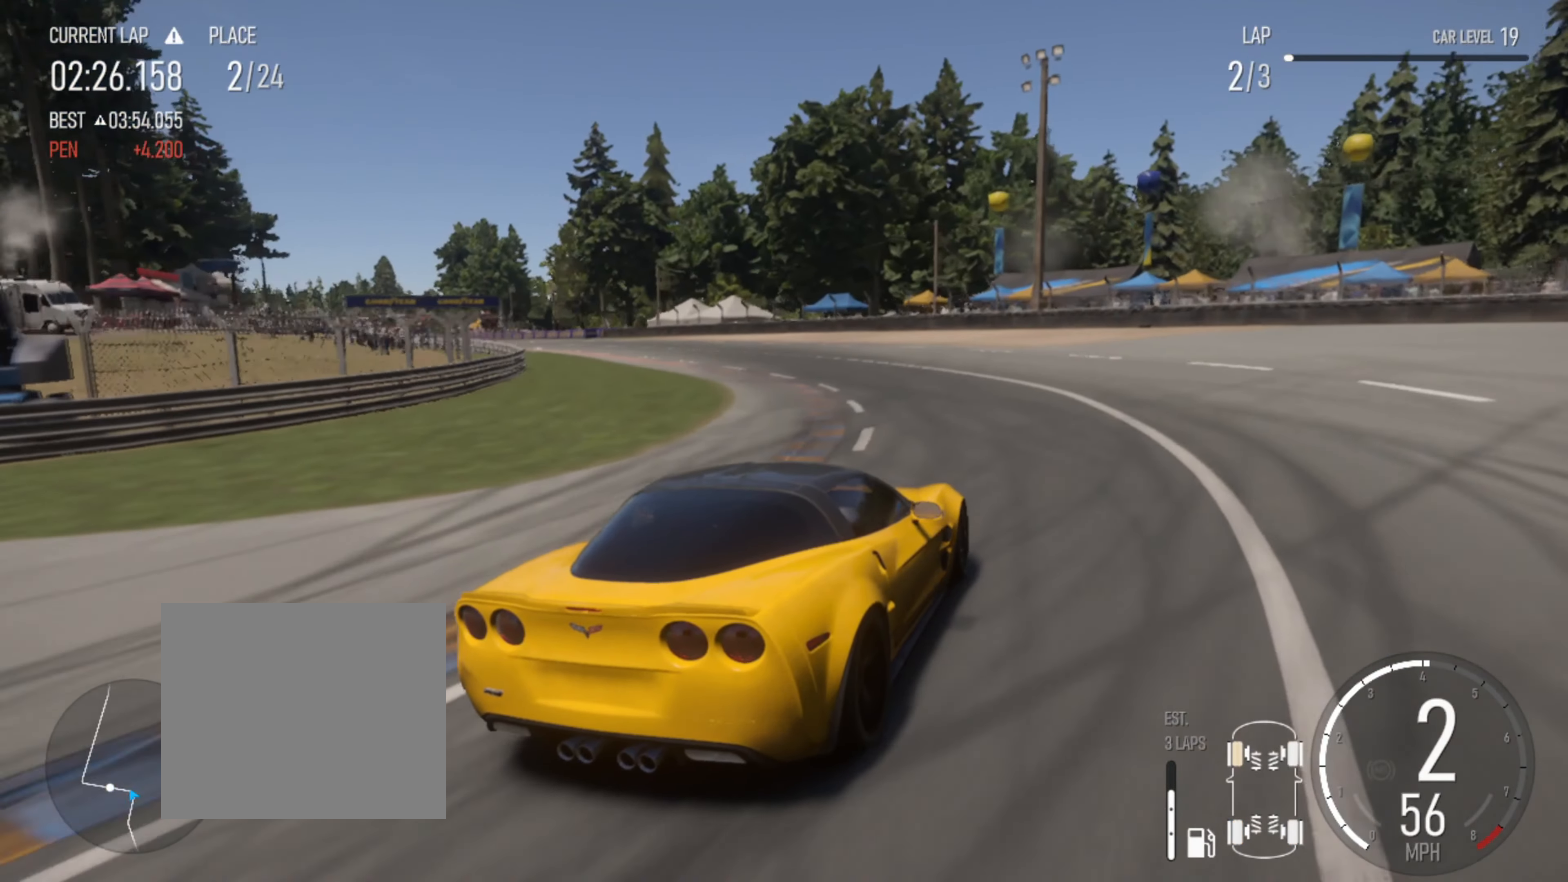
{"dt_ms": 500, "buttons": ["R2"], "left_stick": "left", "right_stick": "up-left", "events": [[267, "R2", "down"]]}
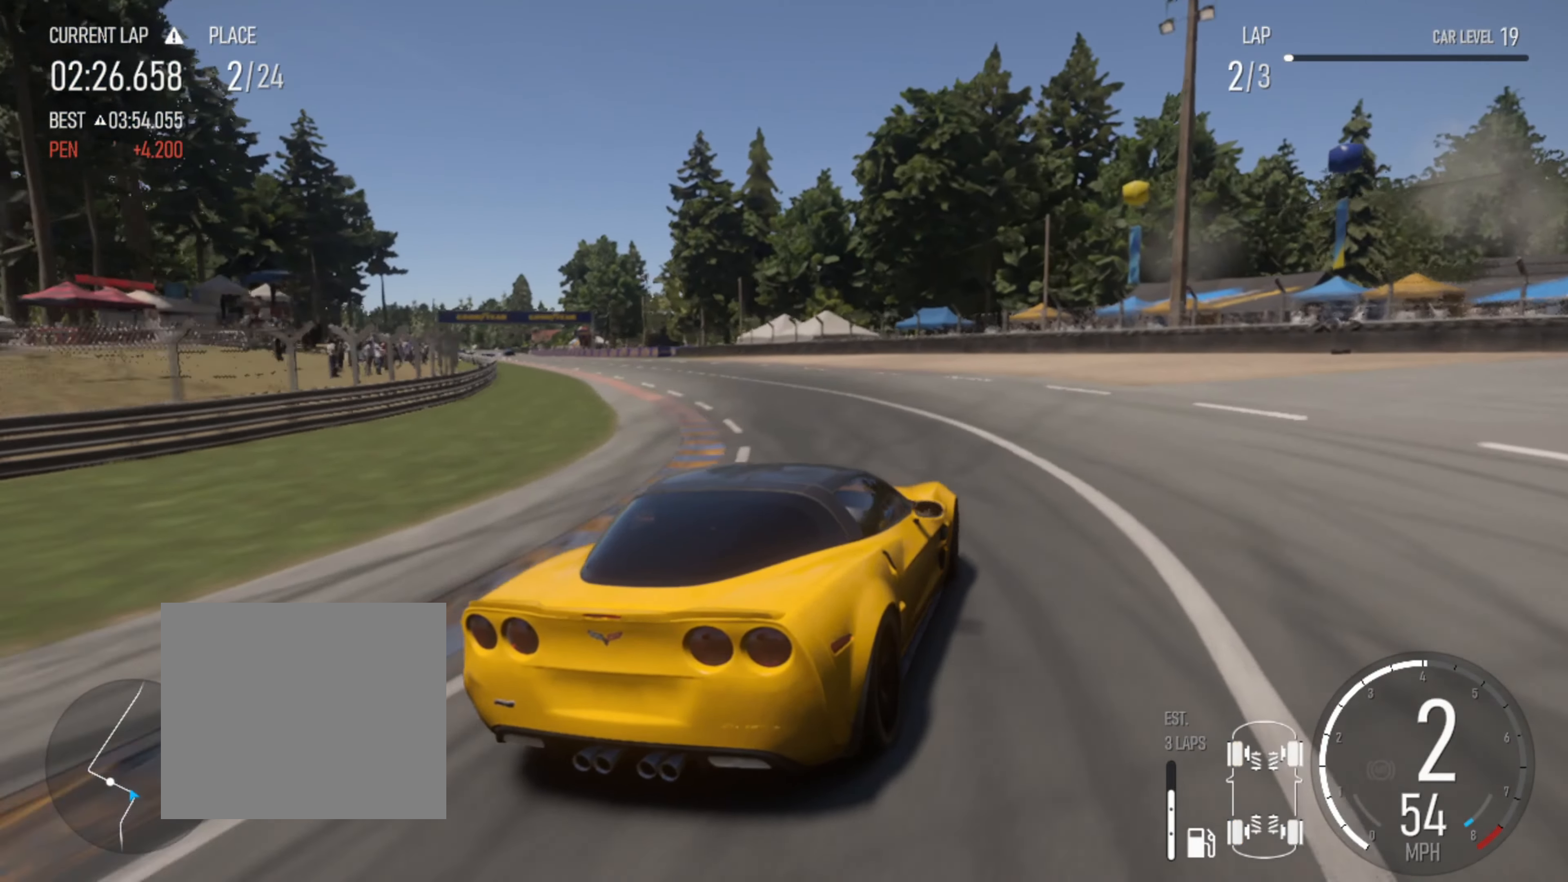
{"dt_ms": 500, "buttons": ["R2"], "left_stick": "left", "right_stick": "up", "events": [[117, "right_stick", "up"]]}
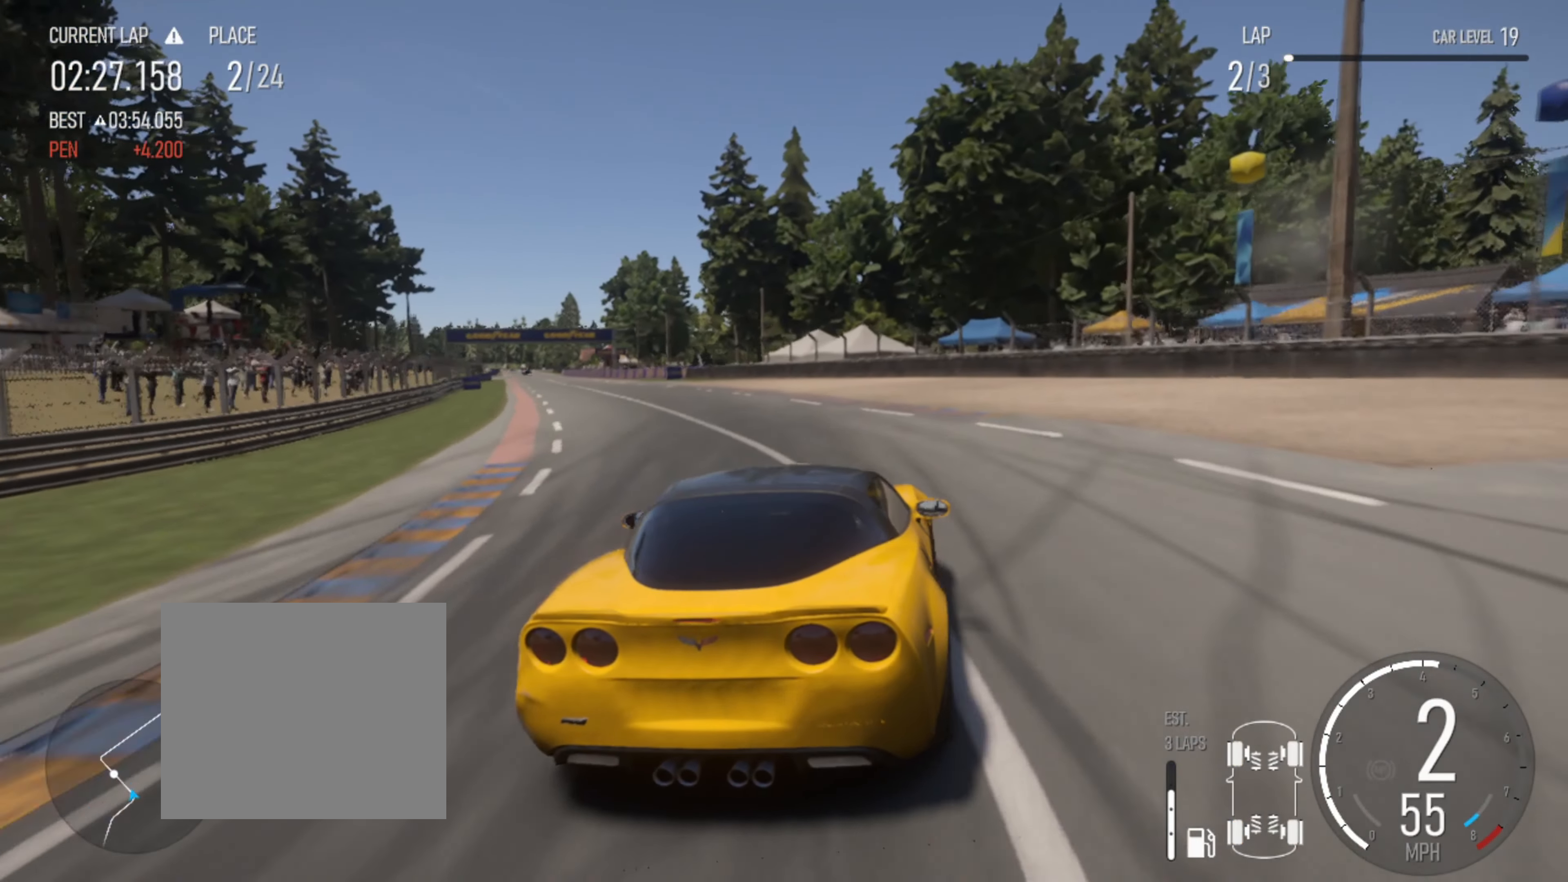
{"dt_ms": 500, "buttons": ["R2"], "left_stick": "left", "right_stick": "up", "events": []}
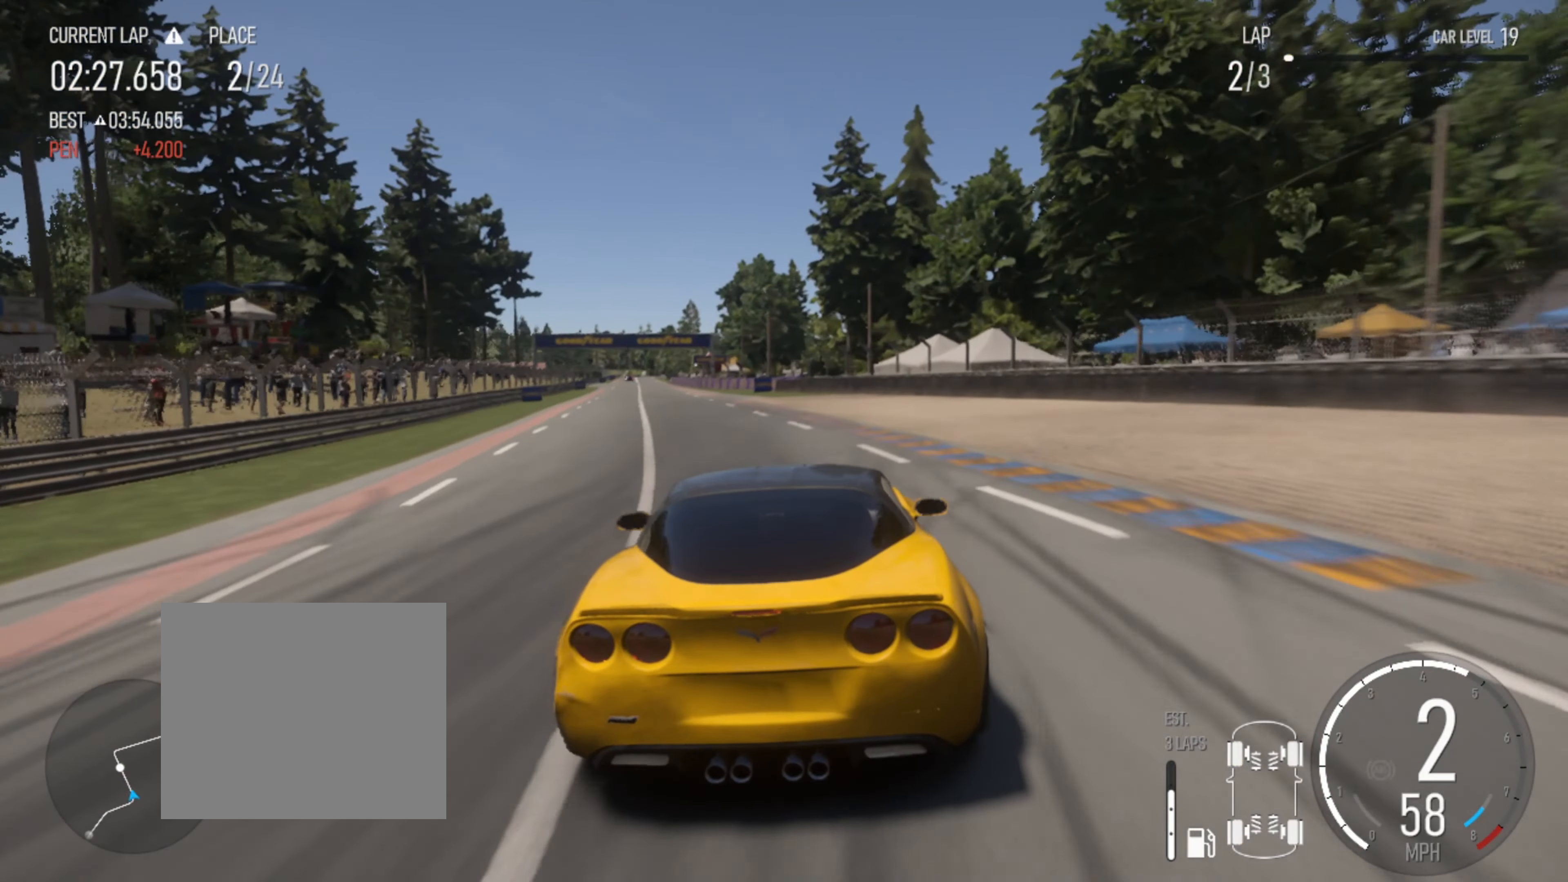
{"dt_ms": 500, "buttons": ["R2"], "left_stick": "center", "right_stick": "up", "events": [[267, "left_stick", "center"], [333, "left_stick", "right"], [483, "left_stick", "center"]]}
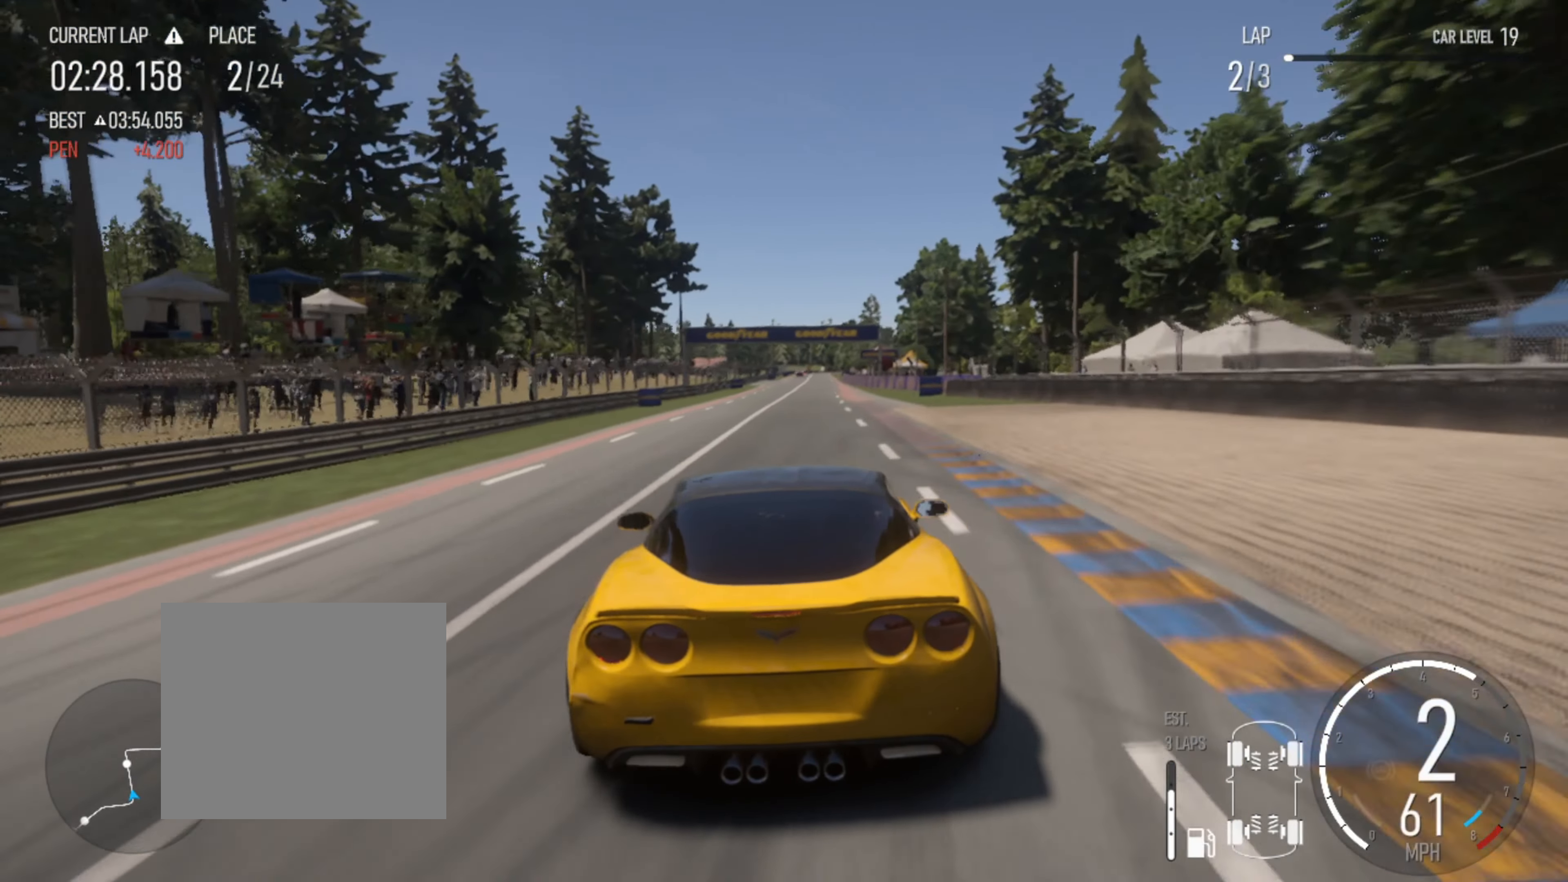
{"dt_ms": 500, "buttons": ["R2"], "left_stick": "center", "right_stick": "up", "events": []}